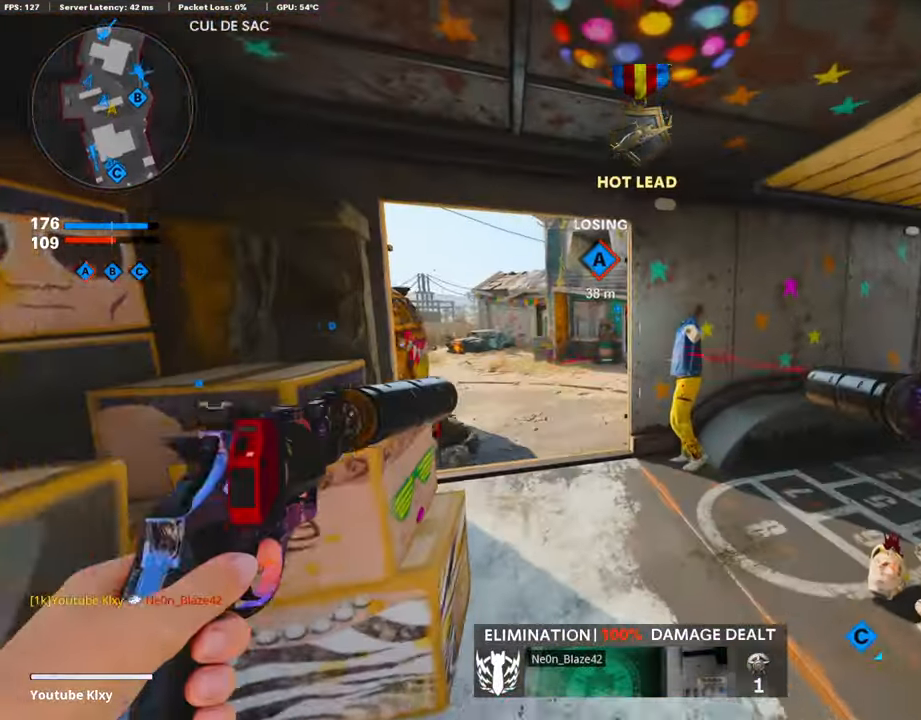
Gameplay with a controller (PlayStation layout); each line is a JSON object with the inputs held at the frame after it. "events" lists button and stick changes between this image and that frame as [ms after this image, input, new state], when the widget could be followed in between.
{"buttons": [], "left_stick": "left", "right_stick": "left", "events": [[135, "left_stick", "up"], [168, "right_stick", "right"], [202, "L3", "down"], [286, "L3", "up"], [353, "right_stick", "center"], [420, "right_stick", "left"], [471, "left_stick", "left"]]}
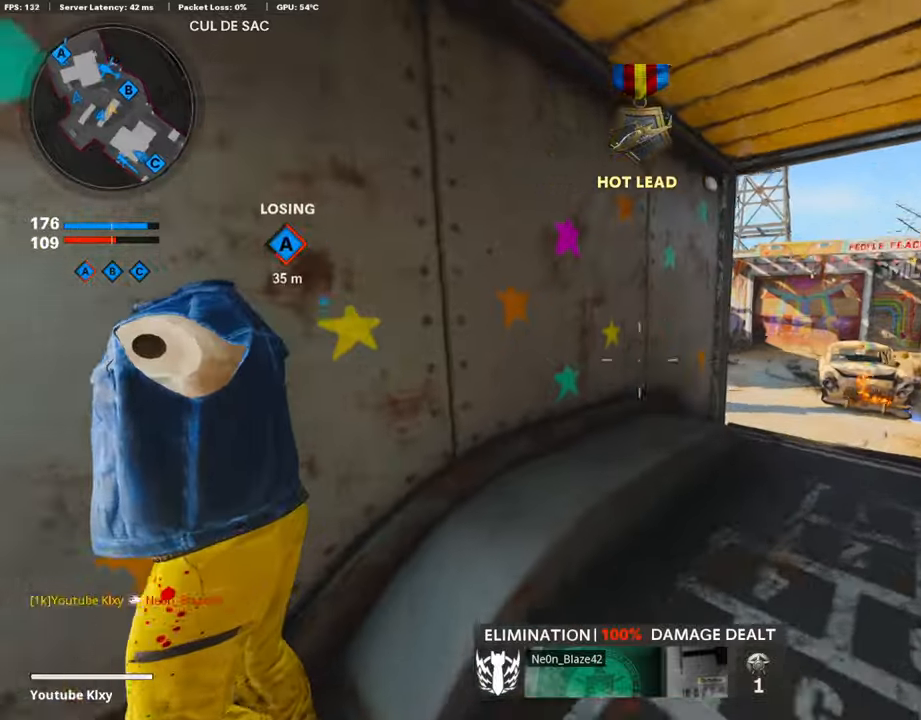
{"buttons": ["R3"], "left_stick": "up", "right_stick": "left", "events": [[169, "L3", "down"], [202, "left_stick", "up"], [236, "right_stick", "center"], [337, "L3", "up"], [404, "right_stick", "left"], [454, "R3", "down"]]}
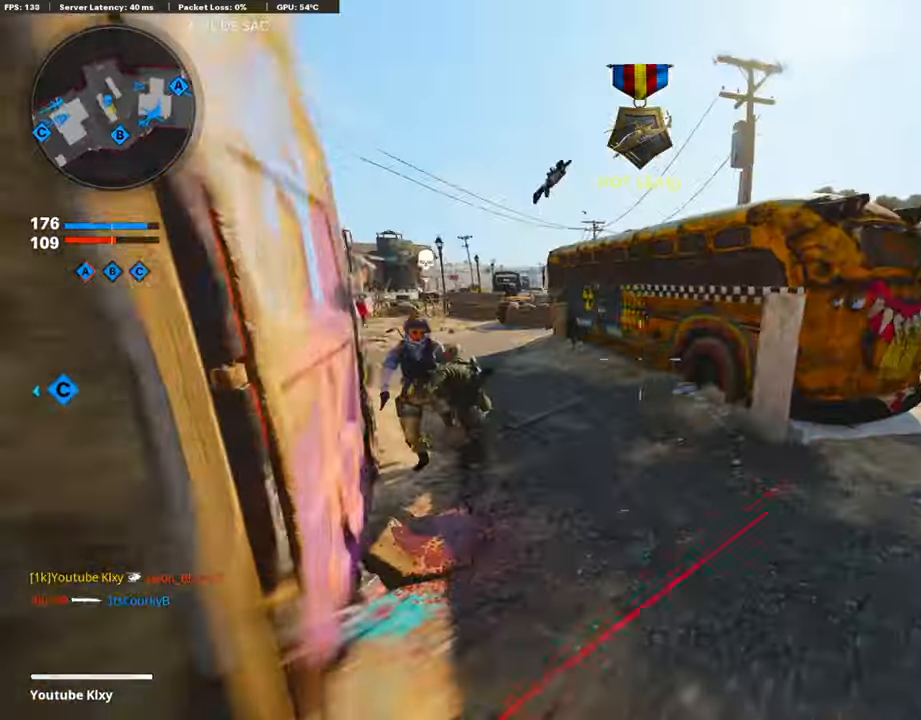
{"buttons": [], "left_stick": "right", "right_stick": "center", "events": [[67, "R3", "up"], [252, "R1", "down"], [252, "left_stick", "left"], [285, "right_stick", "center"], [302, "L1", "down"], [336, "right_stick", "right"], [386, "left_stick", "up"], [420, "R1", "up"], [453, "L1", "up"], [453, "left_stick", "right"], [453, "right_stick", "center"]]}
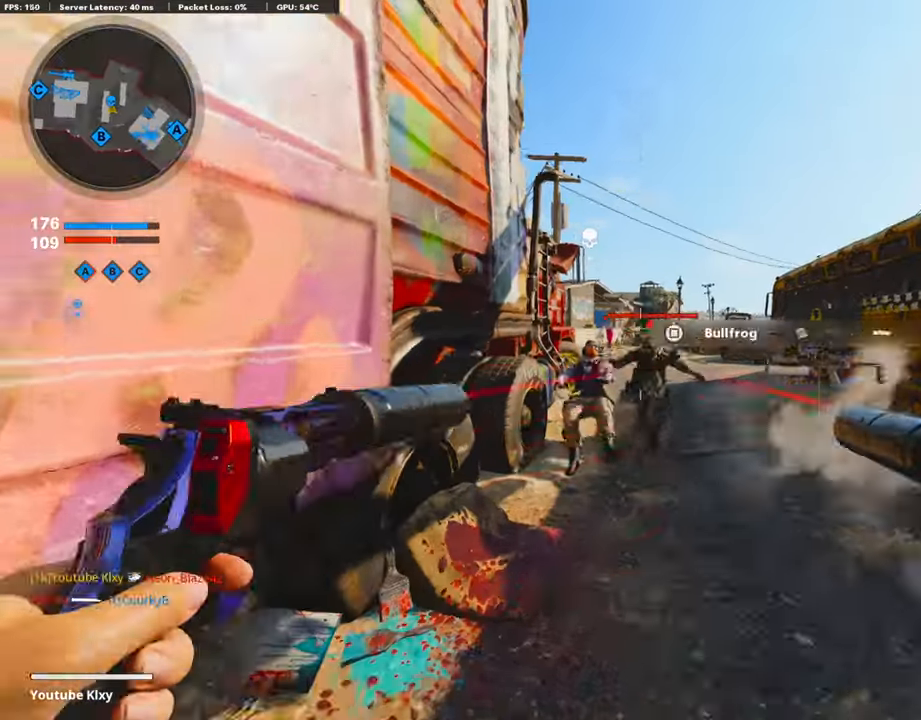
{"buttons": ["L3"], "left_stick": "up", "right_stick": "right", "events": [[17, "L1", "down"], [17, "R1", "down"], [33, "left_stick", "down"], [117, "R1", "up"], [168, "L1", "up"], [168, "right_stick", "down-right"], [201, "R1", "down"], [252, "L1", "down"], [269, "left_stick", "up"], [285, "right_stick", "center"], [336, "L1", "up"], [353, "R1", "up"], [403, "right_stick", "right"], [454, "L3", "down"]]}
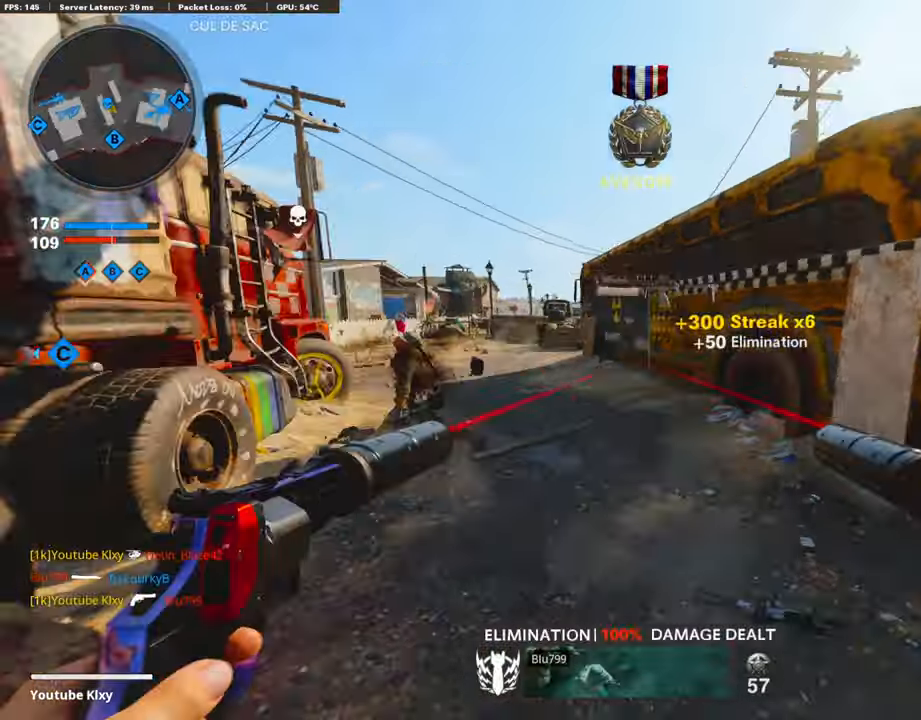
{"buttons": [], "left_stick": "up", "right_stick": "center", "events": [[151, "L3", "up"], [151, "left_stick", "up-right"], [202, "right_stick", "center"], [235, "L3", "down"], [336, "L3", "up"], [403, "left_stick", "up"]]}
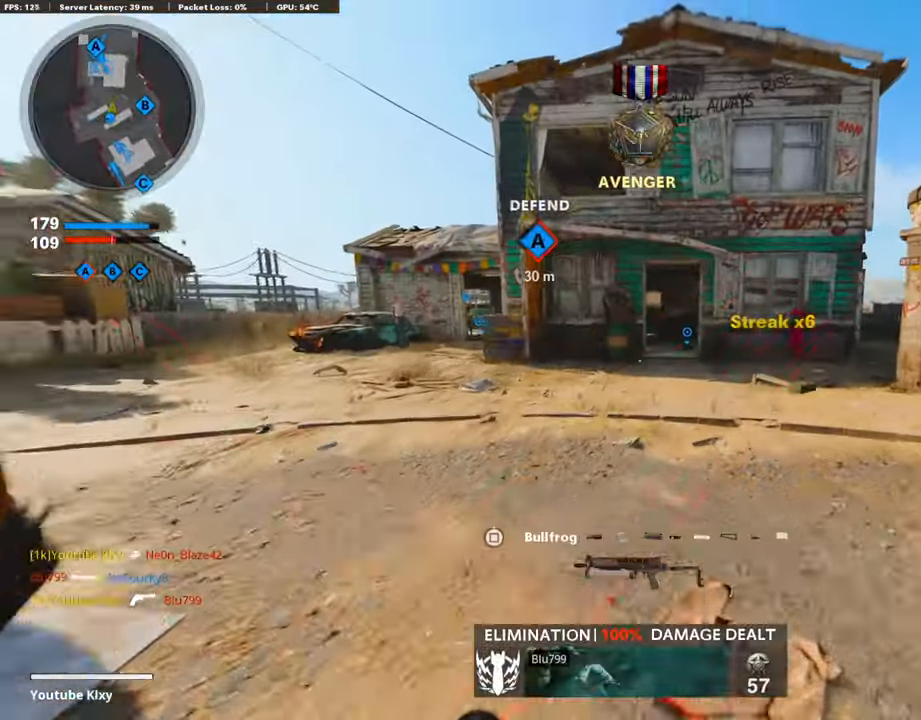
{"buttons": [], "left_stick": "up", "right_stick": "center", "events": []}
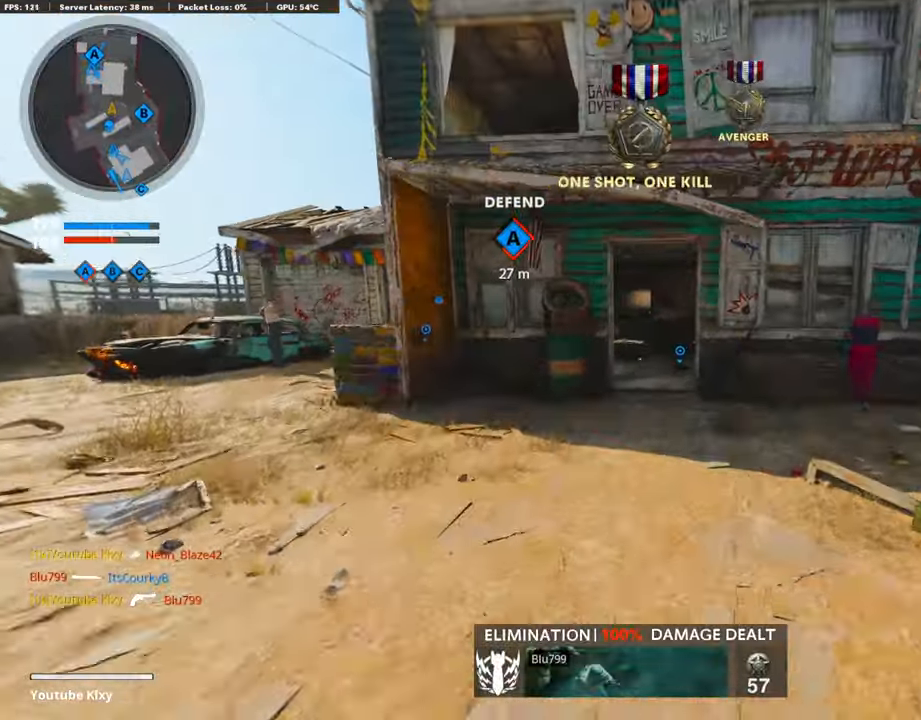
{"buttons": [], "left_stick": "up-right", "right_stick": "left", "events": [[33, "left_stick", "up-right"], [134, "right_stick", "right"], [302, "SQUARE", "down"], [319, "right_stick", "center"], [386, "SQUARE", "up"], [504, "right_stick", "left"]]}
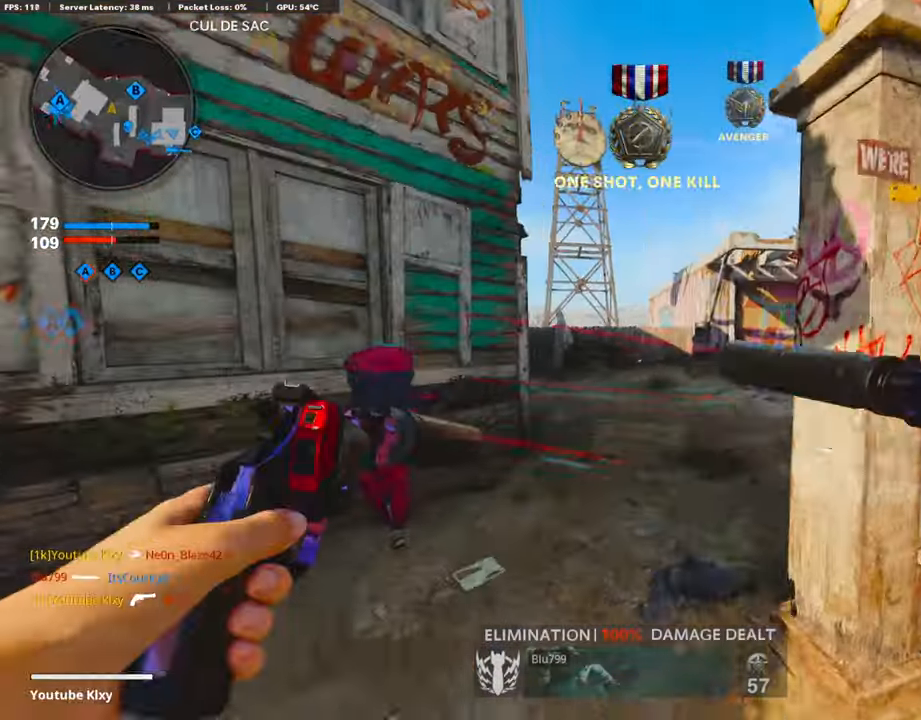
{"buttons": ["R3"], "left_stick": "up", "right_stick": "center", "events": [[17, "left_stick", "up"], [101, "right_stick", "center"], [319, "right_stick", "left"], [504, "R3", "down"], [504, "right_stick", "center"]]}
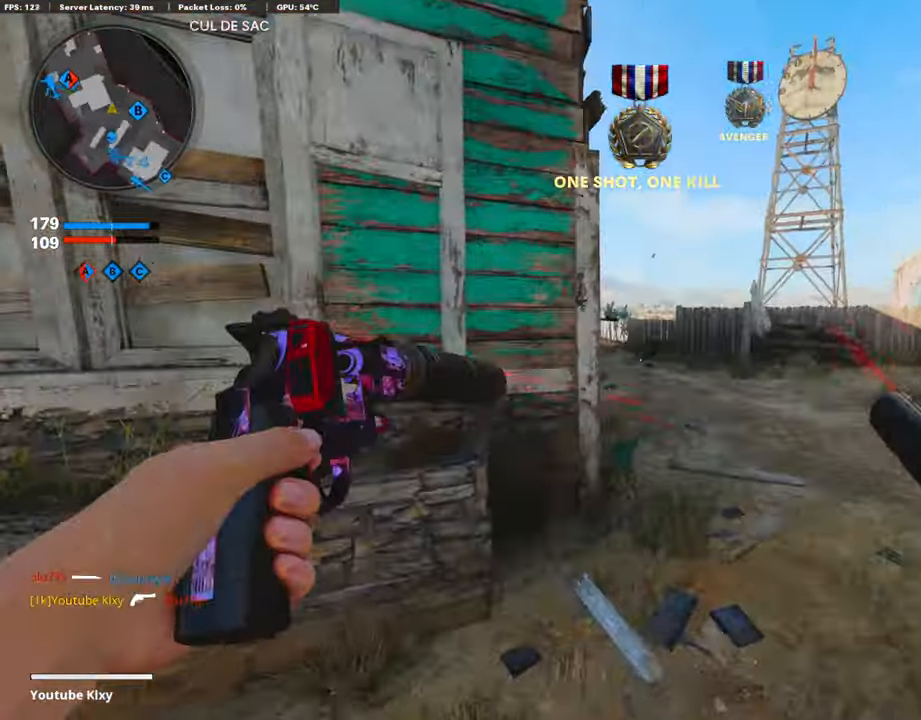
{"buttons": [], "left_stick": "up", "right_stick": "left", "events": [[84, "right_stick", "left"], [185, "R3", "up"], [336, "right_stick", "center"], [370, "L3", "down"], [370, "R3", "down"], [454, "R3", "up"], [454, "right_stick", "left"], [487, "L3", "up"]]}
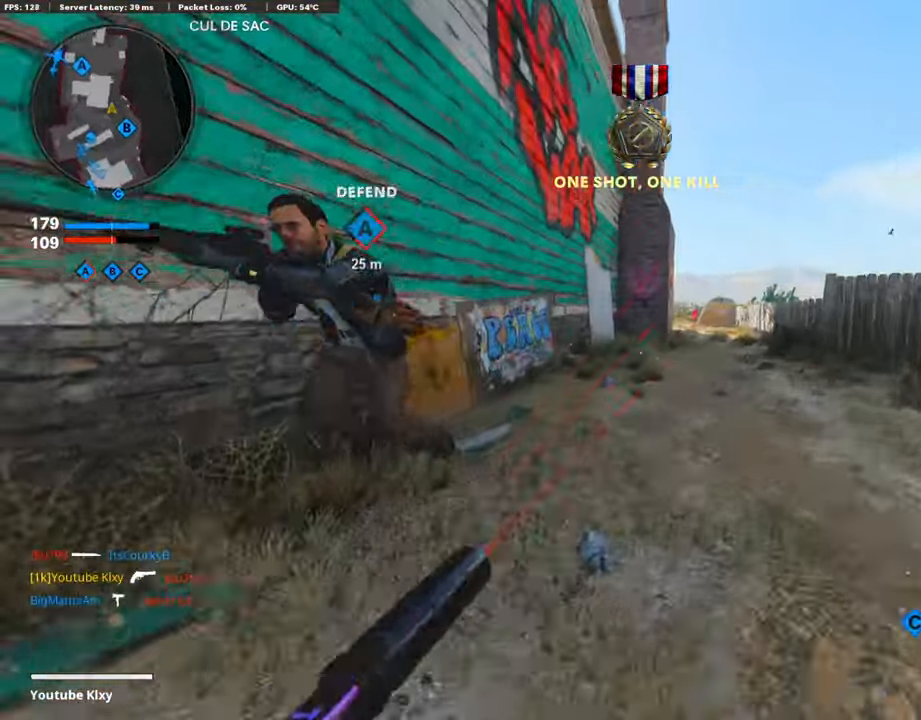
{"buttons": ["R3"], "left_stick": "down-left", "right_stick": "left", "events": [[51, "left_stick", "down-left"], [168, "right_stick", "center"], [252, "right_stick", "left"], [320, "R3", "down"], [320, "right_stick", "center"], [387, "right_stick", "left"]]}
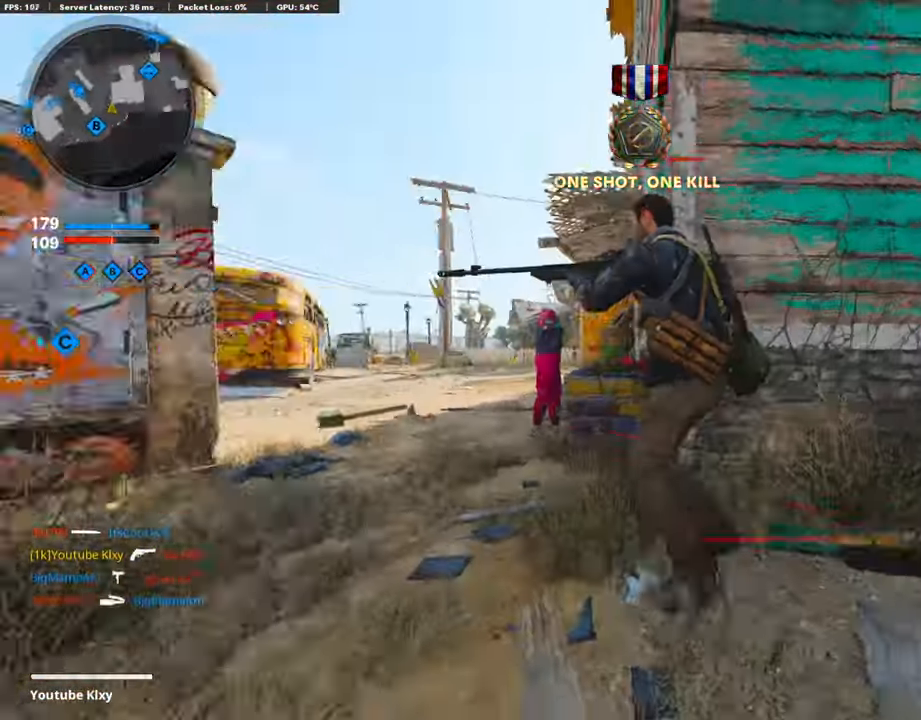
{"buttons": [], "left_stick": "center", "right_stick": "right", "events": [[34, "left_stick", "right"], [34, "right_stick", "up-left"], [84, "left_stick", "center"], [168, "right_stick", "up"], [219, "R3", "up"], [269, "right_stick", "up-right"], [437, "right_stick", "right"]]}
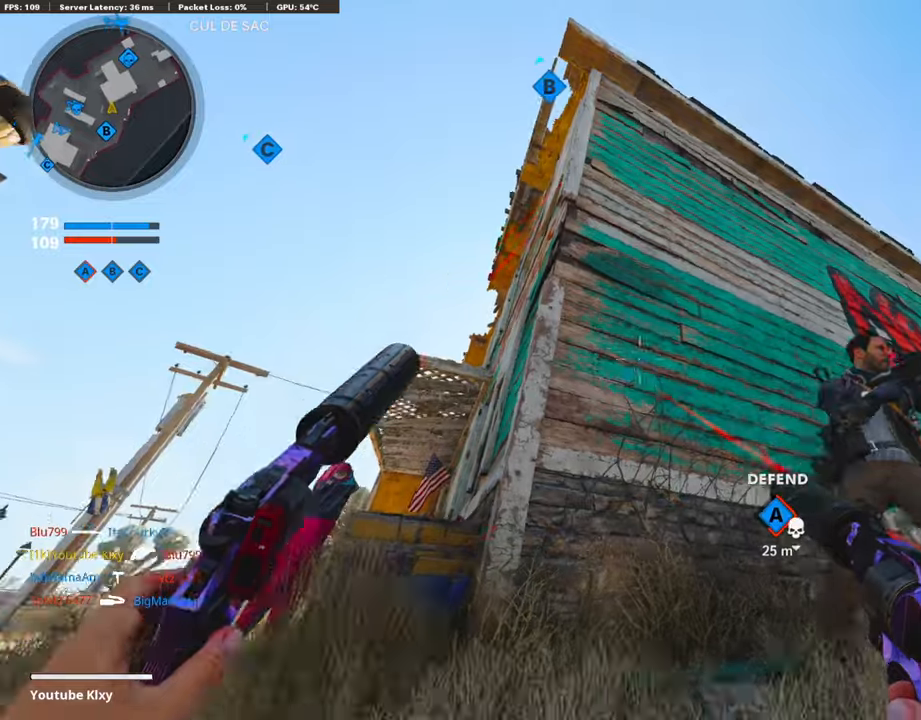
{"buttons": [], "left_stick": "right", "right_stick": "down-right", "events": [[50, "right_stick", "left"], [151, "right_stick", "right"], [252, "R3", "down"], [285, "left_stick", "up-right"], [319, "right_stick", "down-right"], [386, "R3", "up"], [504, "left_stick", "right"]]}
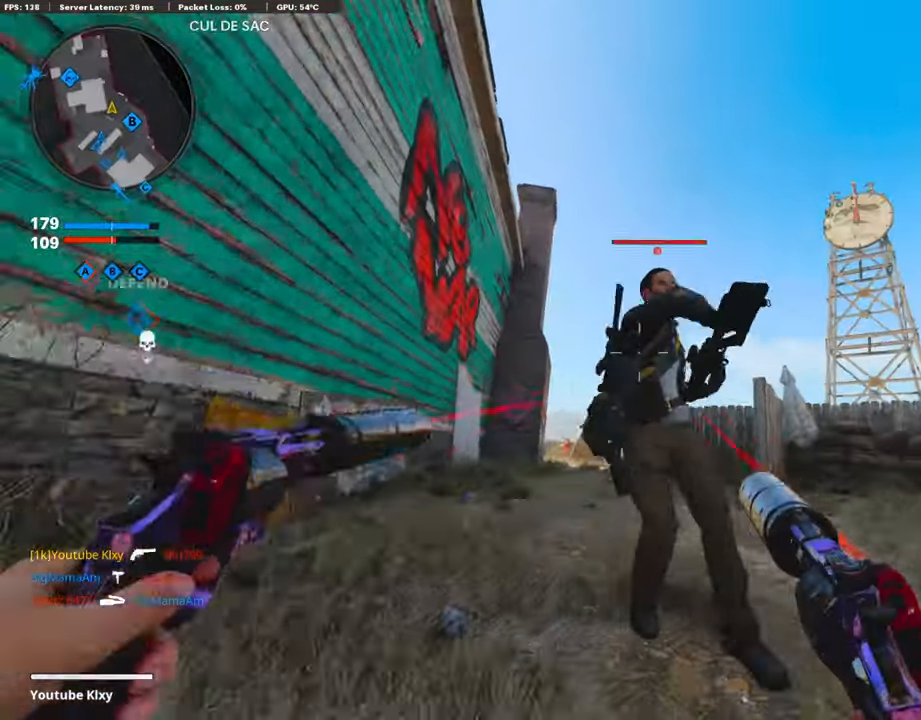
{"buttons": [], "left_stick": "down-left", "right_stick": "up-left", "events": [[117, "R1", "down"], [201, "L1", "down"], [218, "right_stick", "left"], [235, "left_stick", "down"], [252, "R1", "up"], [302, "L1", "up"], [386, "right_stick", "up-left"], [437, "left_stick", "down-left"]]}
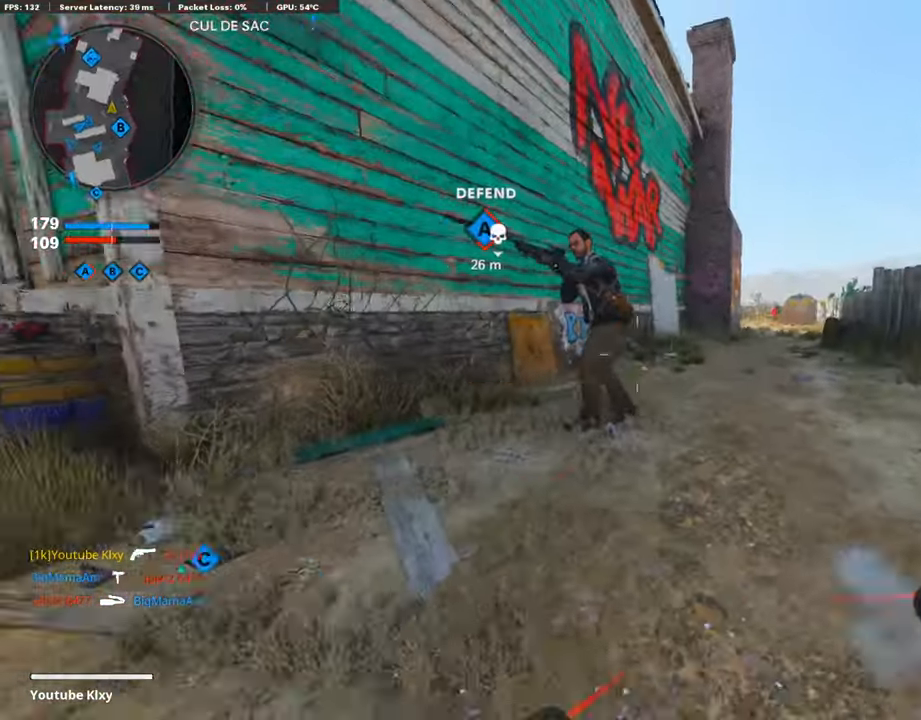
{"buttons": ["L1", "R1"], "left_stick": "left", "right_stick": "left", "events": [[17, "R1", "down"], [34, "right_stick", "center"], [51, "L1", "down"], [135, "R1", "up"], [202, "L1", "up"], [235, "R1", "down"], [252, "right_stick", "up-right"], [303, "L1", "down"], [319, "left_stick", "right"], [353, "right_stick", "center"], [387, "L1", "up"], [387, "R1", "up"], [454, "right_stick", "left"], [488, "R1", "down"], [488, "left_stick", "left"], [504, "L1", "down"]]}
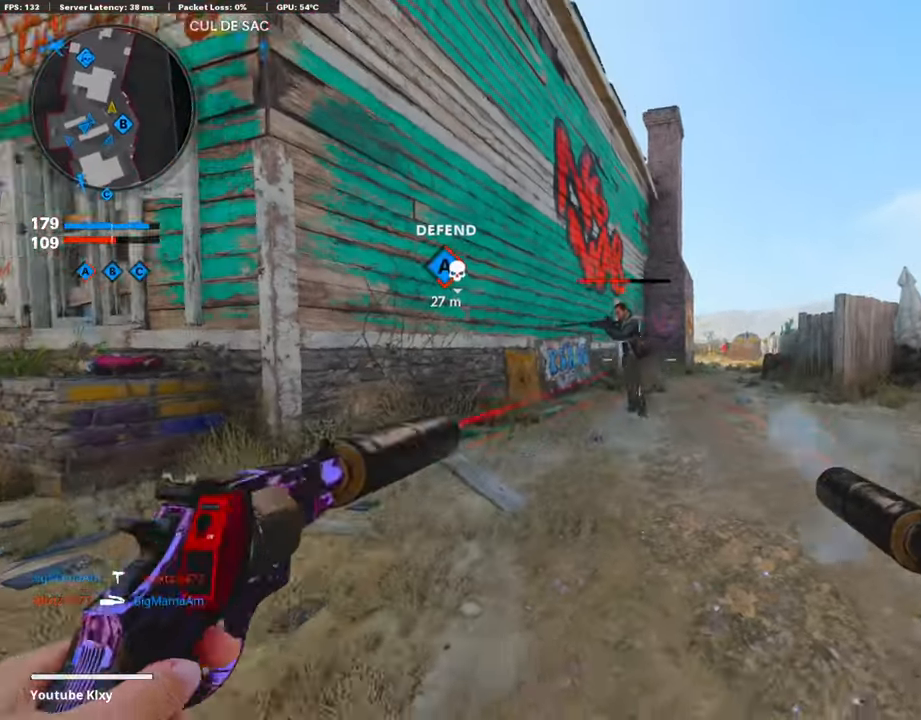
{"buttons": ["L3"], "left_stick": "up-left", "right_stick": "left", "events": [[84, "L1", "up"], [84, "right_stick", "center"], [135, "R1", "up"], [135, "left_stick", "up-left"], [219, "L1", "down"], [286, "right_stick", "left"], [303, "L1", "up"], [404, "L3", "down"]]}
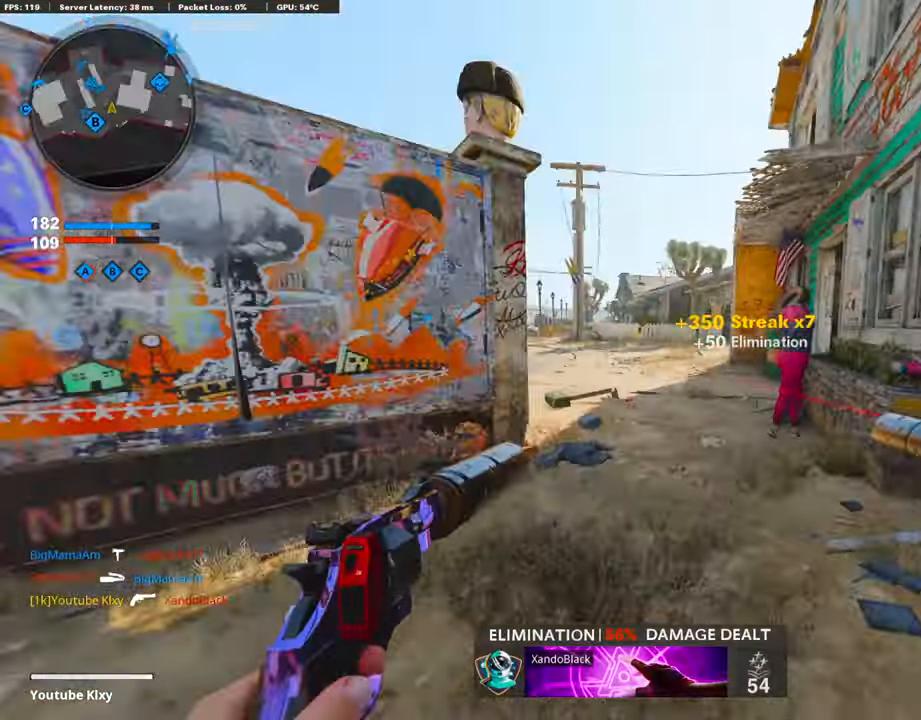
{"buttons": [], "left_stick": "up", "right_stick": "right", "events": [[16, "right_stick", "center"], [67, "L3", "up"], [285, "left_stick", "up"], [302, "right_stick", "right"]]}
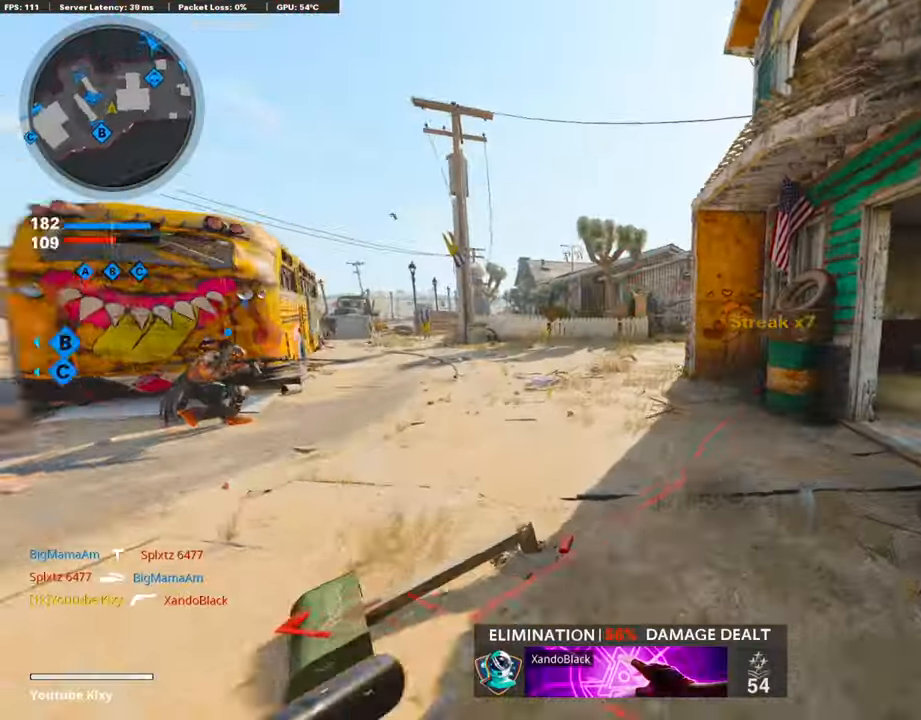
{"buttons": [], "left_stick": "up-right", "right_stick": "center", "events": [[151, "R3", "down"], [252, "R3", "up"], [353, "L3", "down"], [353, "R3", "down"], [453, "L3", "up"], [453, "R3", "up"], [487, "left_stick", "up-right"], [487, "right_stick", "center"]]}
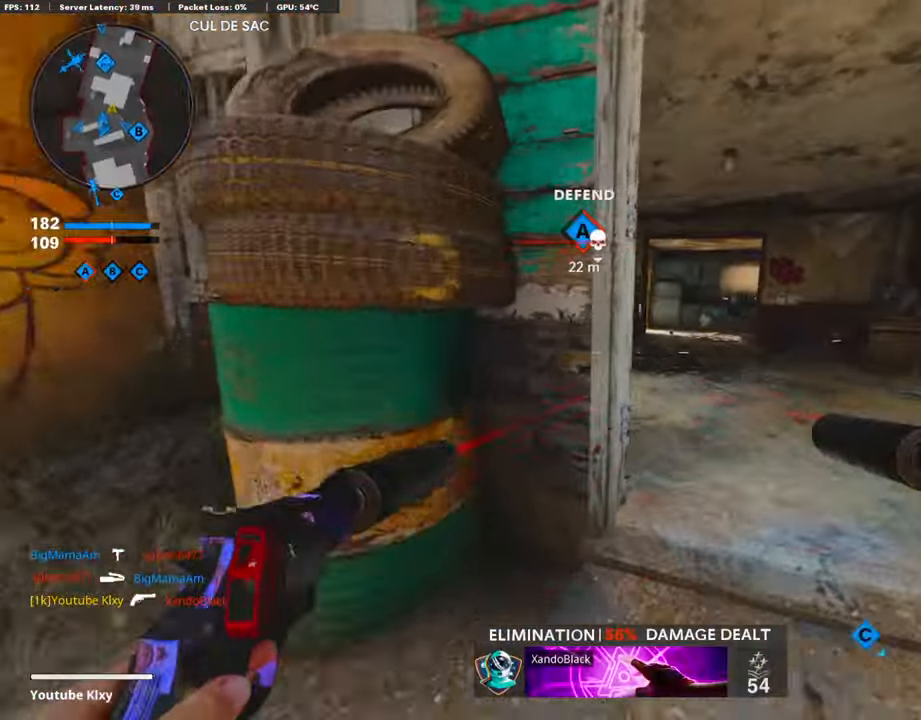
{"buttons": [], "left_stick": "right", "right_stick": "center", "events": [[135, "left_stick", "right"], [202, "right_stick", "left"], [269, "left_stick", "up-right"], [420, "left_stick", "right"], [454, "right_stick", "center"]]}
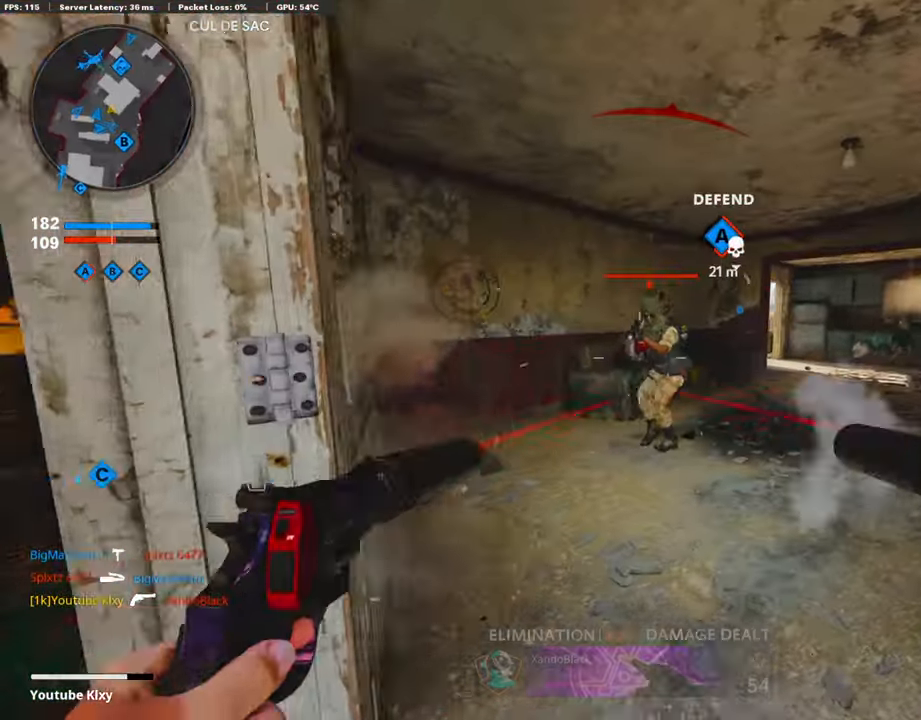
{"buttons": [], "left_stick": "right", "right_stick": "right", "events": [[17, "R1", "down"], [67, "L1", "down"], [151, "R1", "up"], [202, "L1", "up"], [236, "R1", "down"], [269, "L1", "down"], [353, "L1", "up"], [353, "R1", "up"], [454, "right_stick", "right"]]}
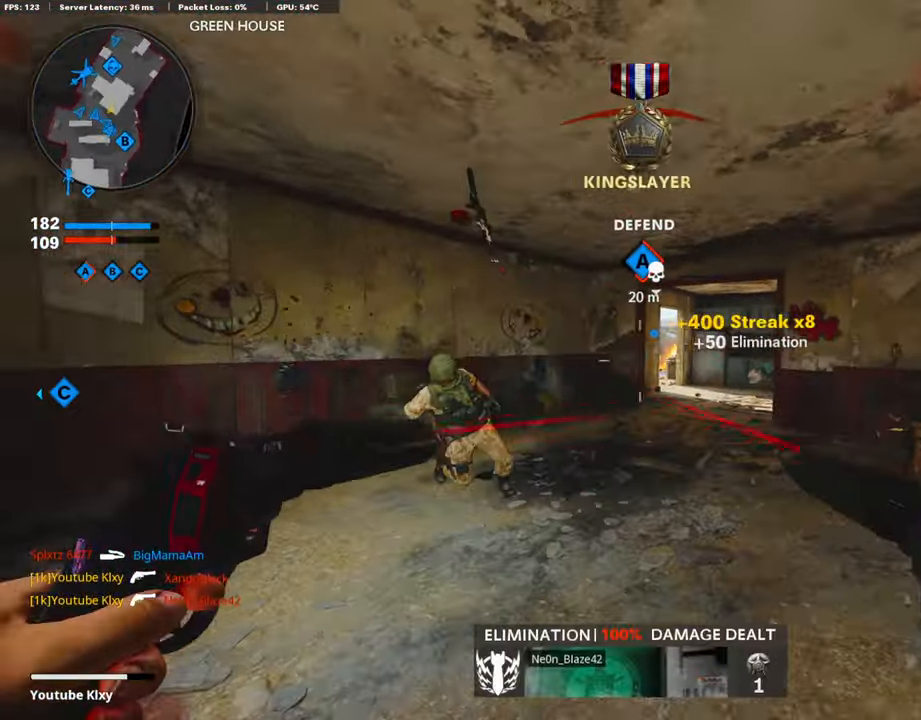
{"buttons": [], "left_stick": "up", "right_stick": "center", "events": [[135, "L3", "down"], [135, "SQUARE", "down"], [152, "left_stick", "up"], [152, "right_stick", "center"], [236, "SQUARE", "up"], [404, "L3", "up"]]}
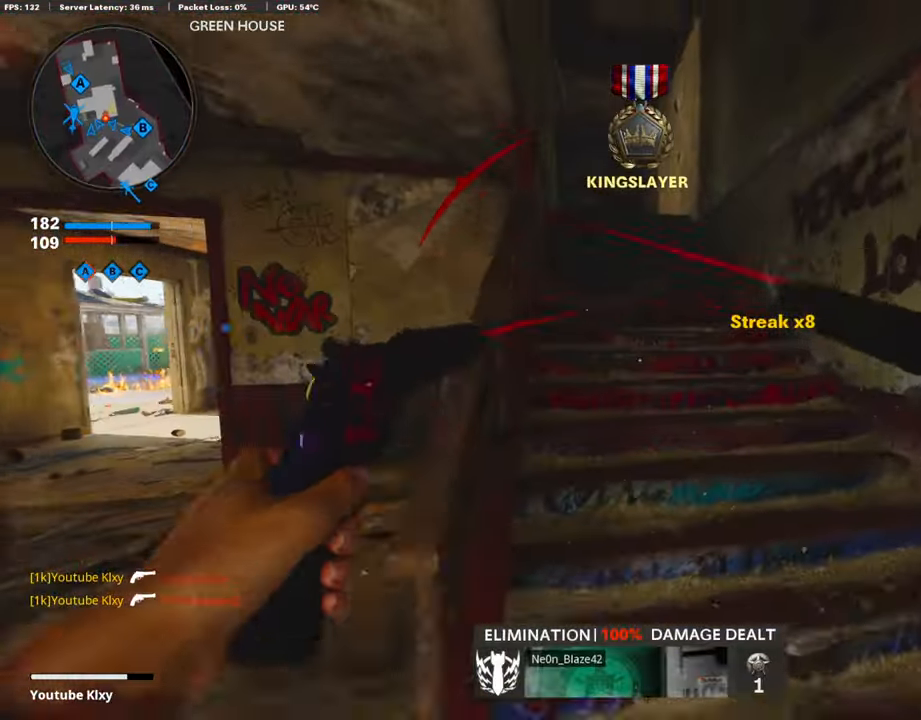
{"buttons": [], "left_stick": "up", "right_stick": "center", "events": [[151, "right_stick", "left"], [302, "right_stick", "center"]]}
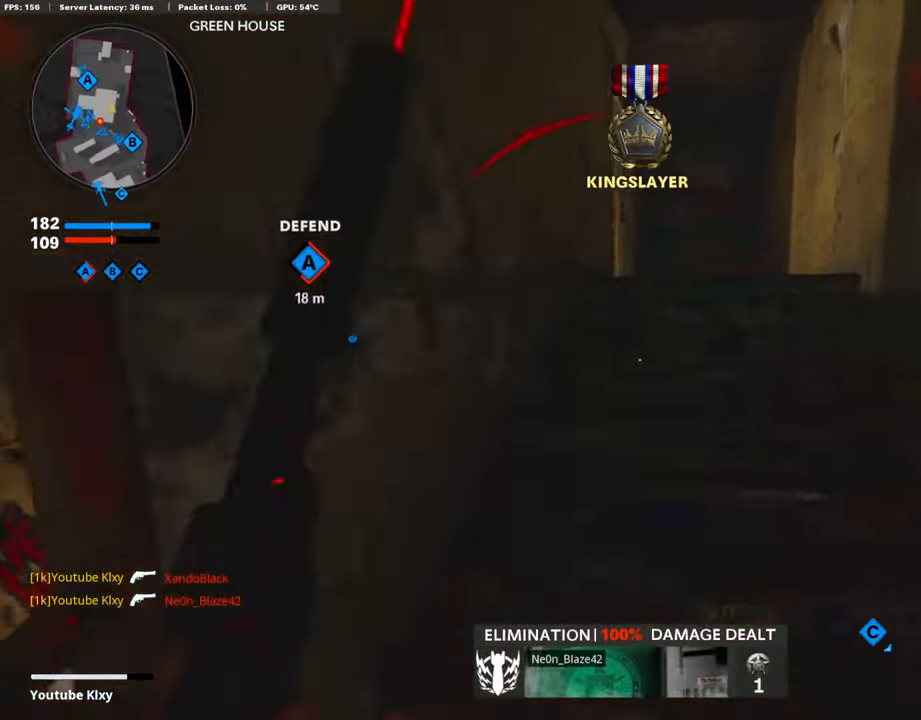
{"buttons": [], "left_stick": "up", "right_stick": "center", "events": []}
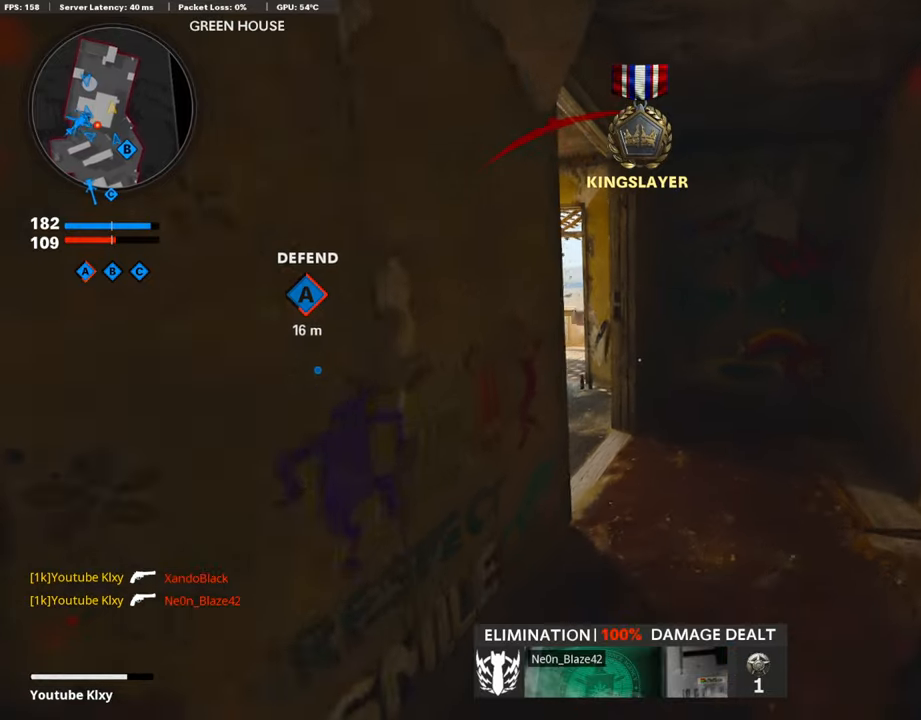
{"buttons": [], "left_stick": "up", "right_stick": "center", "events": [[118, "right_stick", "down-left"], [185, "right_stick", "left"], [437, "right_stick", "center"]]}
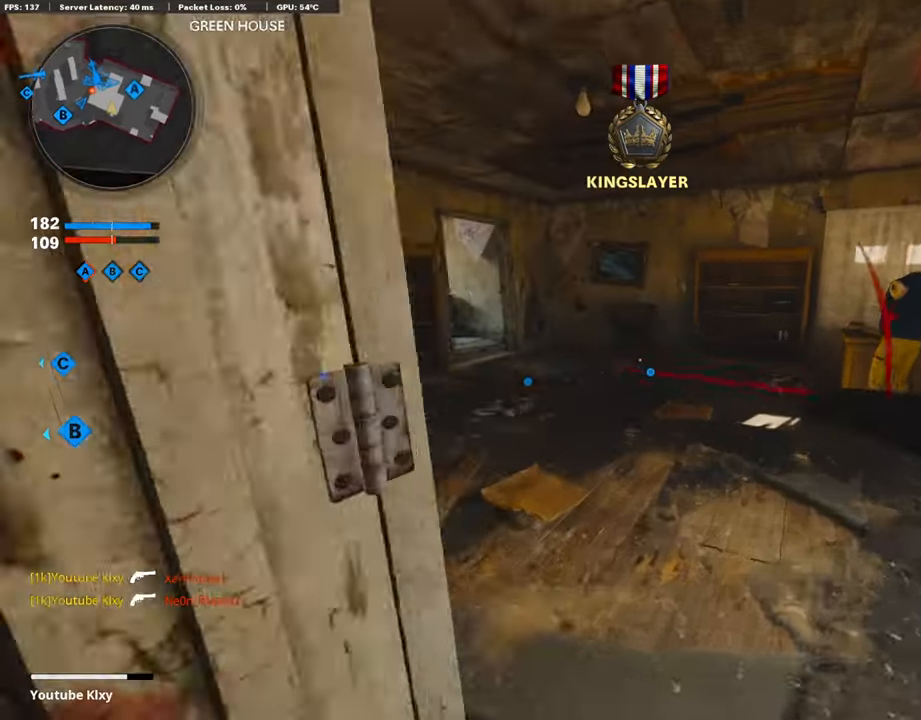
{"buttons": ["R3"], "left_stick": "up", "right_stick": "left", "events": [[68, "right_stick", "up-left"], [437, "R3", "down"], [437, "right_stick", "center"], [488, "right_stick", "left"]]}
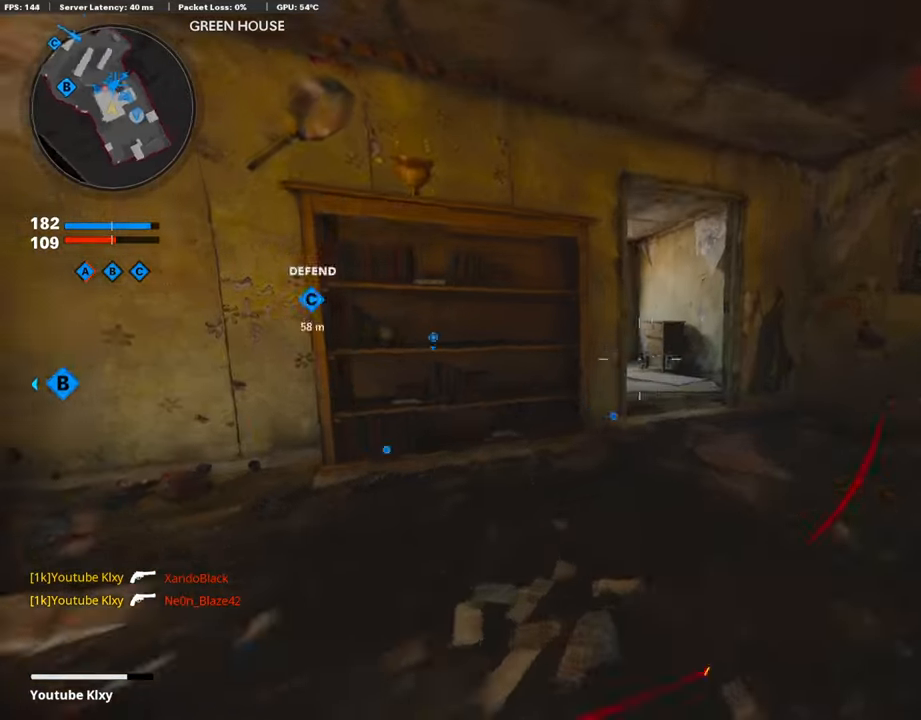
{"buttons": [], "left_stick": "up", "right_stick": "center", "events": [[85, "R3", "up"], [253, "right_stick", "center"]]}
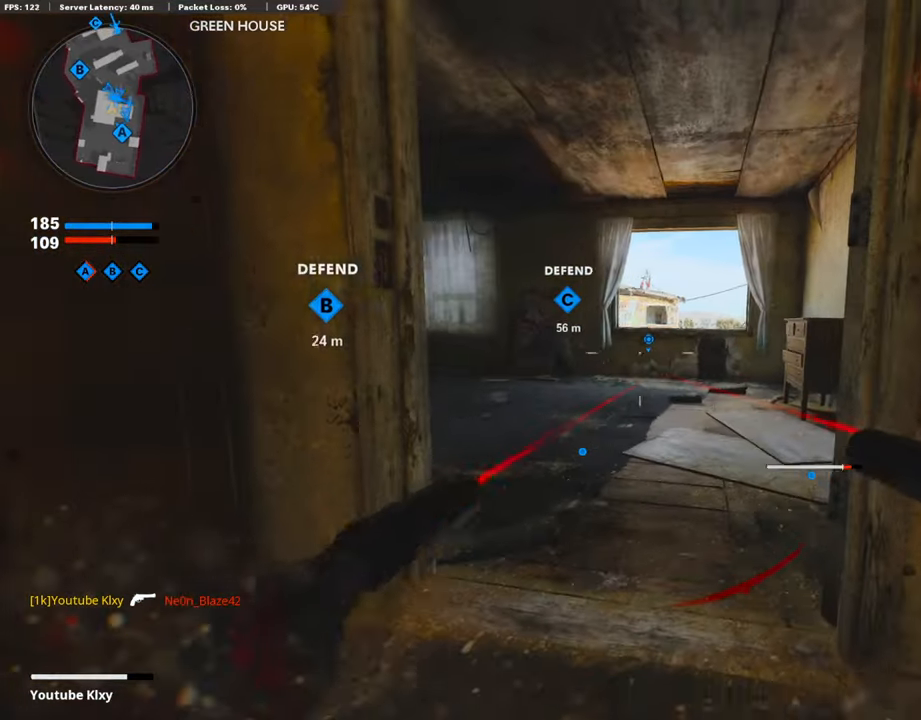
{"buttons": [], "left_stick": "up", "right_stick": "down", "events": [[168, "L3", "down"], [386, "L3", "up"], [386, "right_stick", "down"]]}
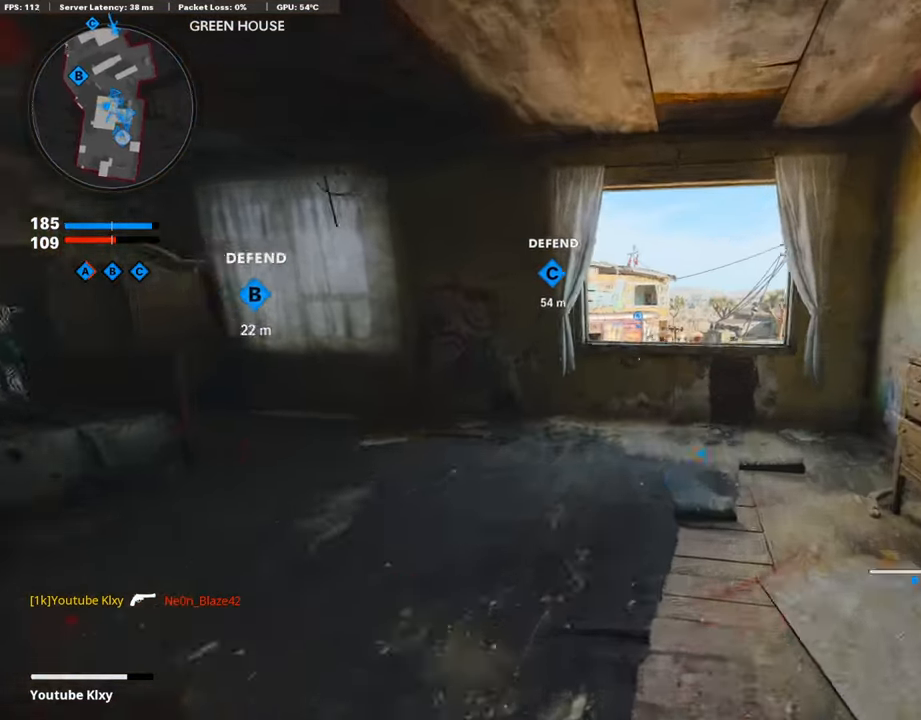
{"buttons": [], "left_stick": "up", "right_stick": "down", "events": [[219, "right_stick", "center"], [286, "CROSS", "down"], [370, "CROSS", "up"], [471, "right_stick", "down"]]}
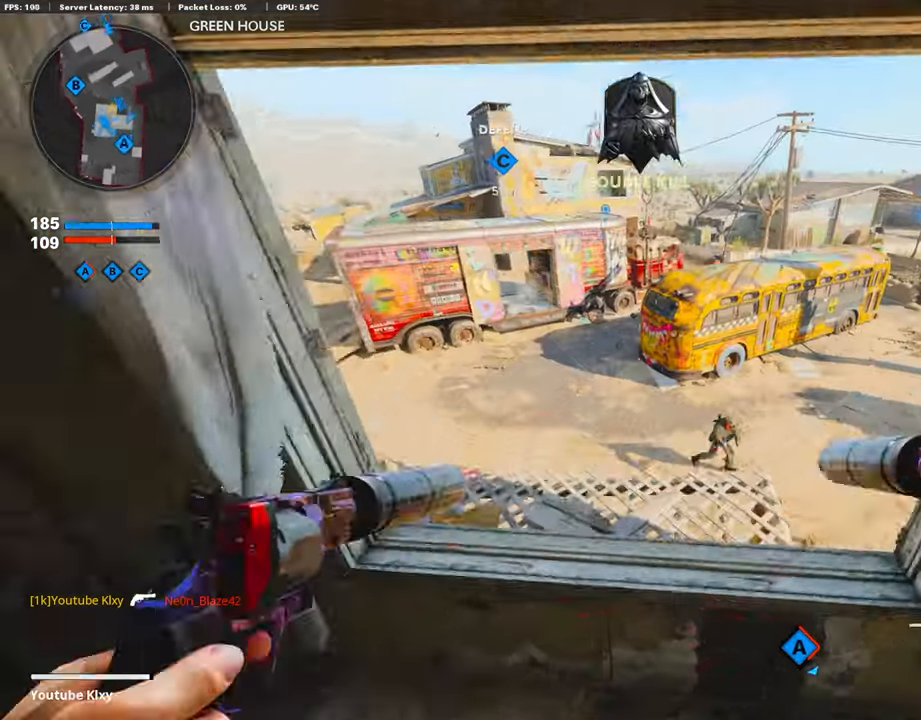
{"buttons": [], "left_stick": "down-left", "right_stick": "right", "events": [[151, "right_stick", "right"], [387, "left_stick", "down-left"]]}
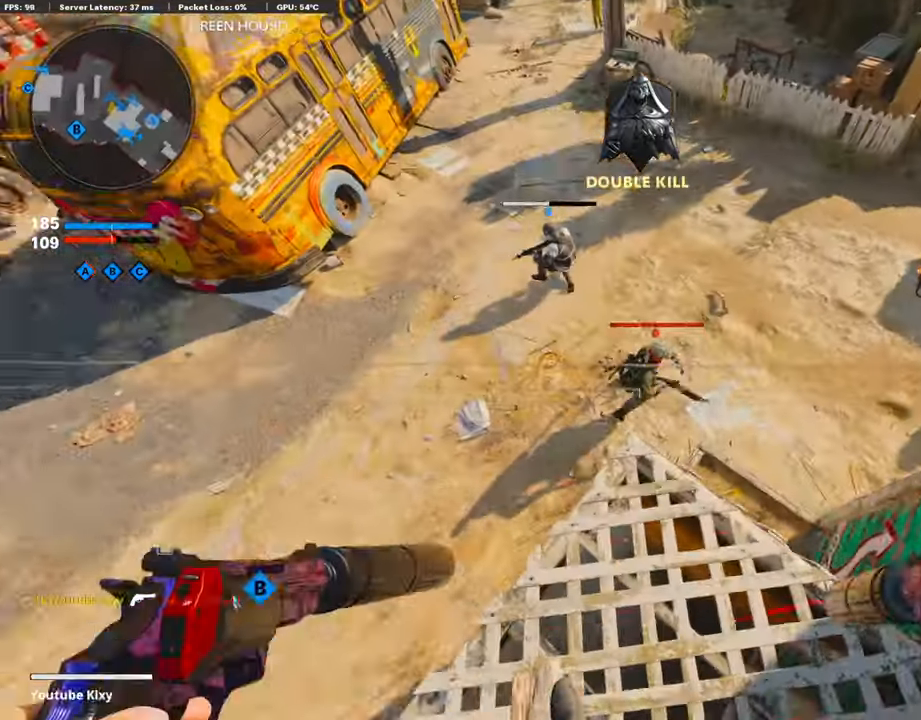
{"buttons": [], "left_stick": "down-left", "right_stick": "down", "events": [[51, "left_stick", "down-right"], [68, "R1", "down"], [152, "L1", "down"], [185, "left_stick", "left"], [185, "right_stick", "center"], [236, "left_stick", "down-left"], [269, "L1", "up"], [269, "R1", "up"], [320, "right_stick", "down"]]}